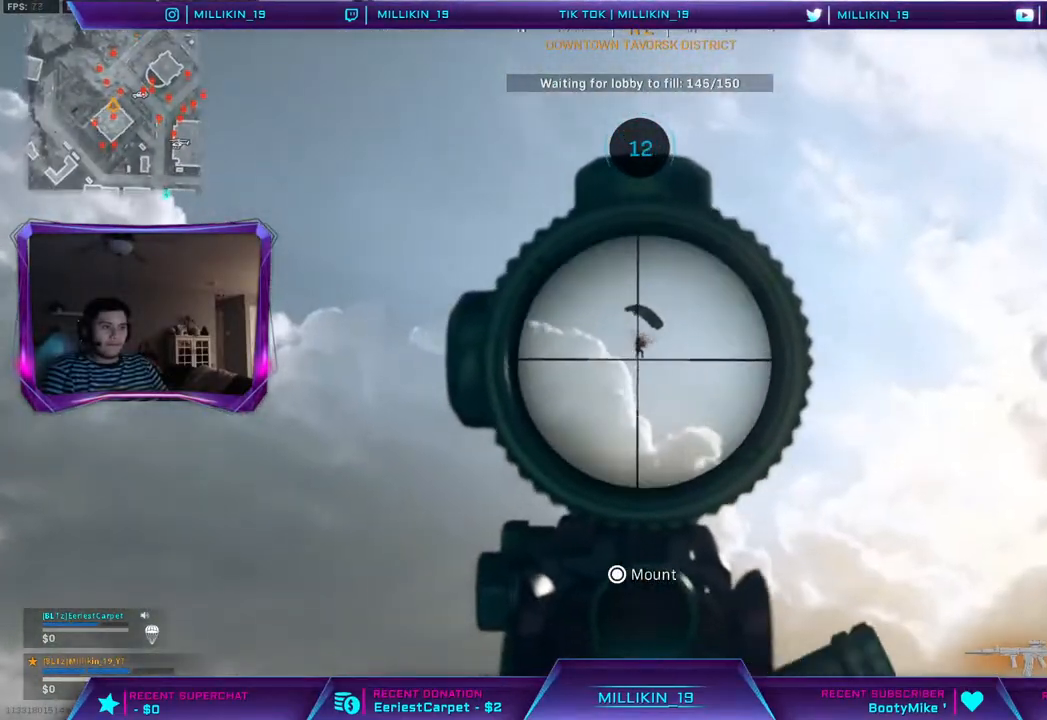
Gameplay with a controller (PlayStation layout); each line is a JSON object with the inputs held at the frame after it (dt_ms = milliseconds from this image to that frame). "events" lists button and stick changes between this image and that frame as [ms after this image, input, new state], when the widget could be followed in between.
{"dt_ms": 500, "buttons": ["L2", "R2"], "left_stick": "up", "right_stick": "down", "events": [[17, "left_stick", "up"]]}
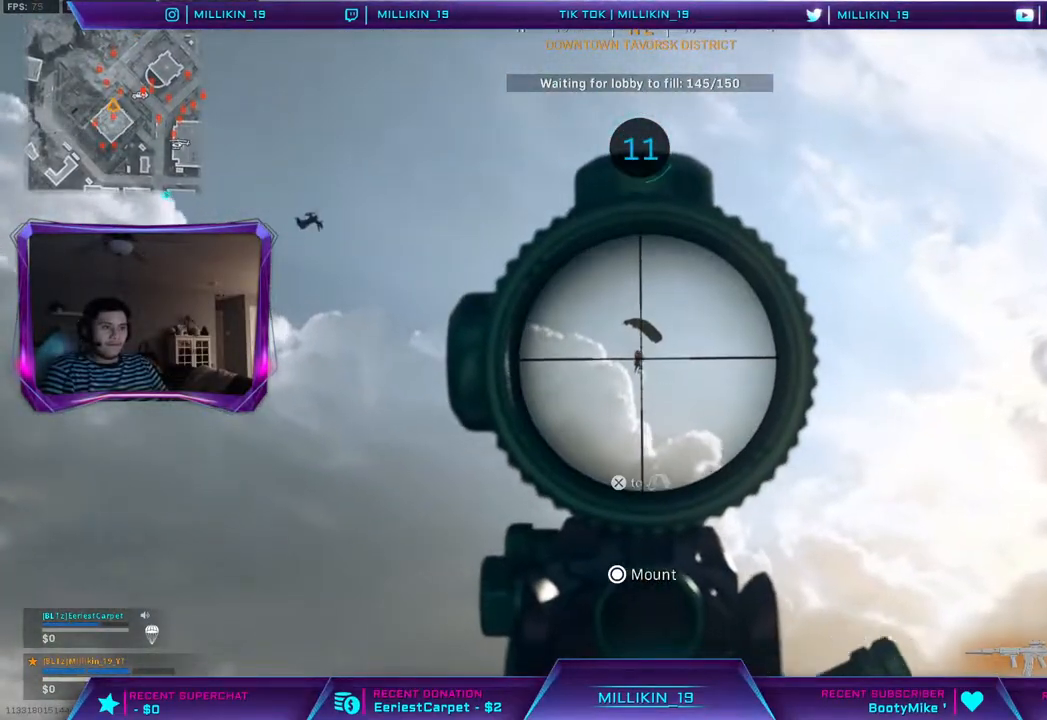
{"dt_ms": 500, "buttons": ["L2", "R2"], "left_stick": "up-right", "right_stick": "down", "events": [[50, "left_stick", "up-right"]]}
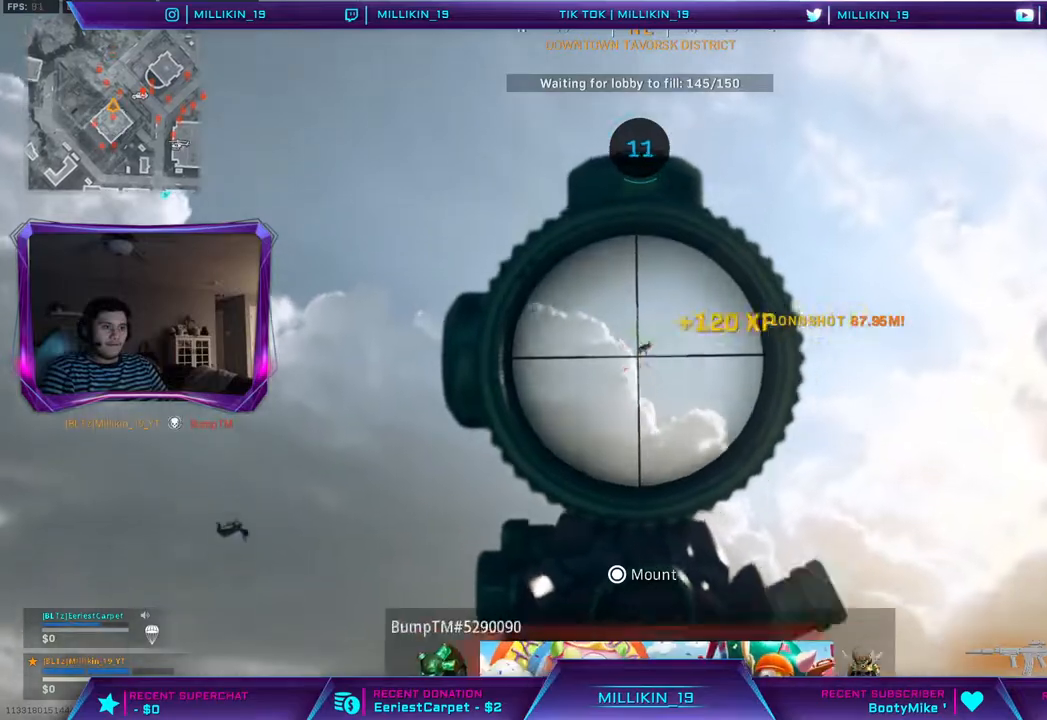
{"dt_ms": 500, "buttons": [], "left_stick": "up-left", "right_stick": "center", "events": [[33, "left_stick", "center"], [50, "right_stick", "center"], [67, "L2", "up"], [83, "CROSS", "down"], [83, "R2", "up"], [117, "left_stick", "down-left"], [133, "CROSS", "up"], [283, "right_stick", "left"], [417, "right_stick", "center"], [433, "left_stick", "up-left"]]}
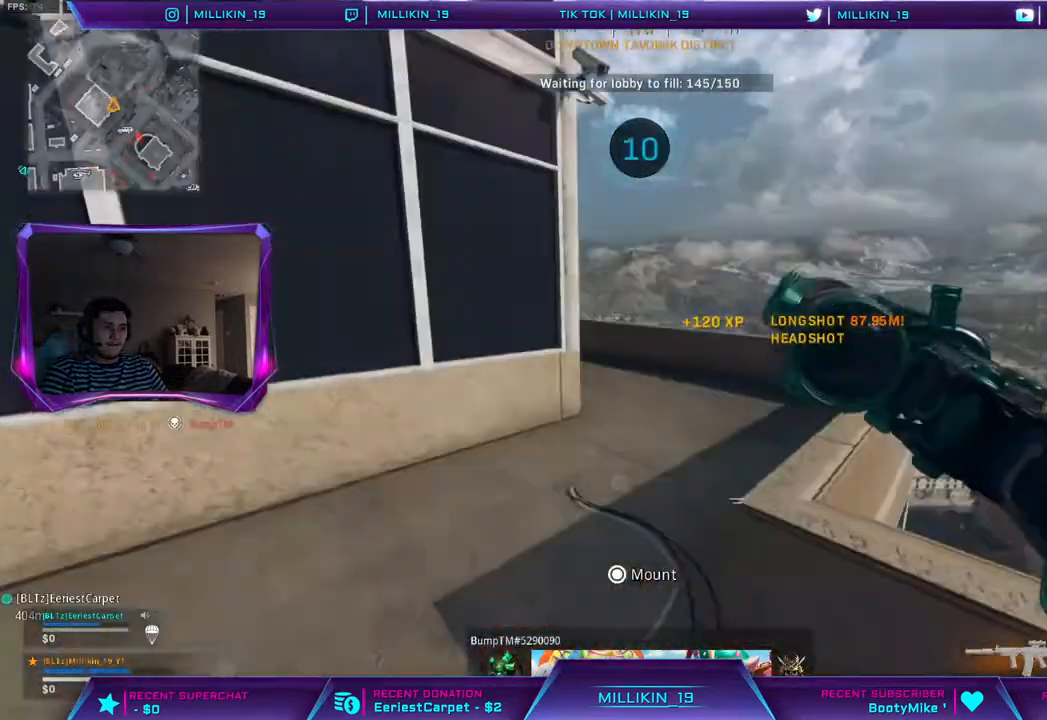
{"dt_ms": 500, "buttons": [], "left_stick": "up", "right_stick": "center", "events": [[100, "left_stick", "up"], [167, "right_stick", "right"], [317, "right_stick", "center"]]}
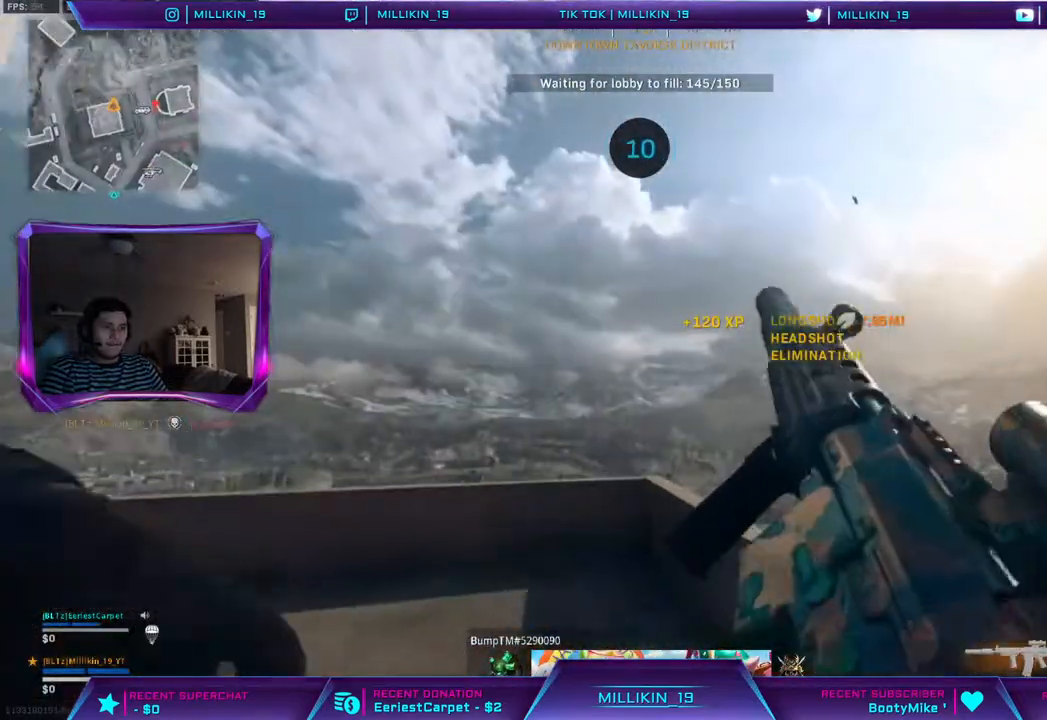
{"dt_ms": 500, "buttons": [], "left_stick": "up", "right_stick": "center", "events": [[150, "right_stick", "left"], [300, "right_stick", "center"]]}
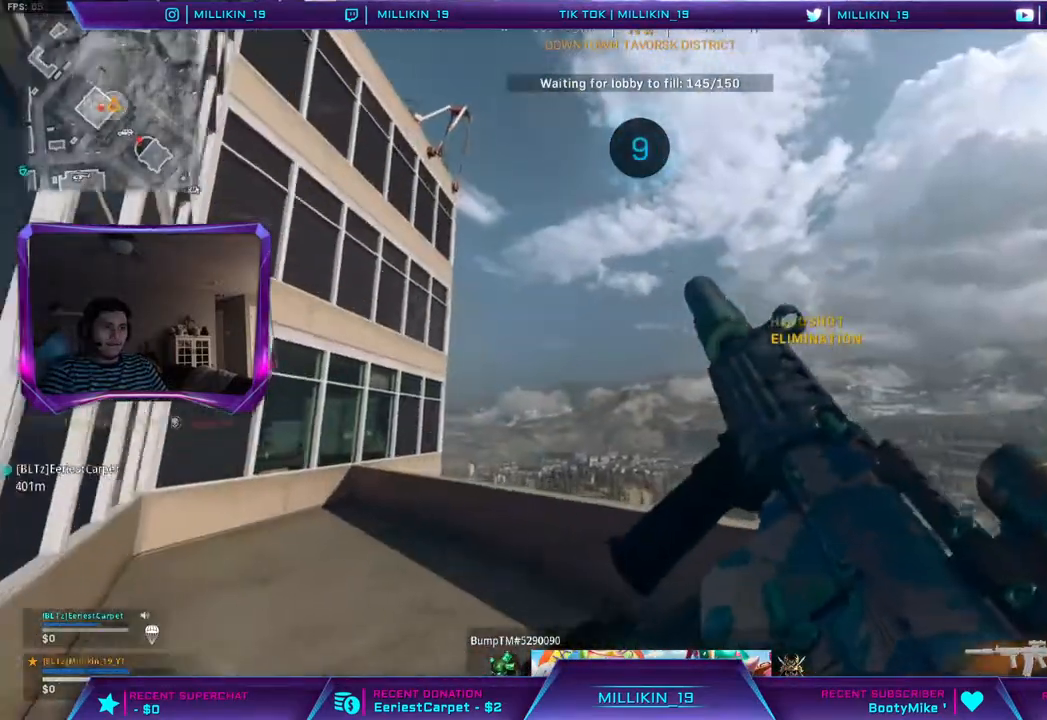
{"dt_ms": 500, "buttons": [], "left_stick": "up", "right_stick": "center", "events": [[133, "right_stick", "up-left"], [317, "L3", "down"], [483, "L3", "up"], [500, "right_stick", "center"]]}
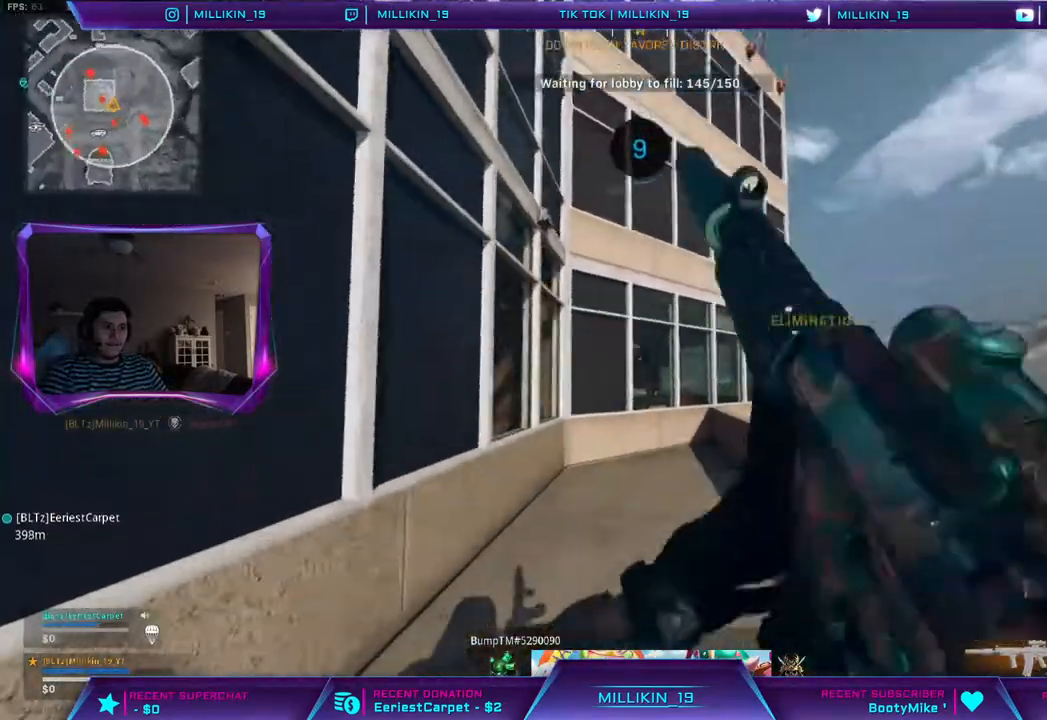
{"dt_ms": 500, "buttons": [], "left_stick": "up", "right_stick": "center", "events": []}
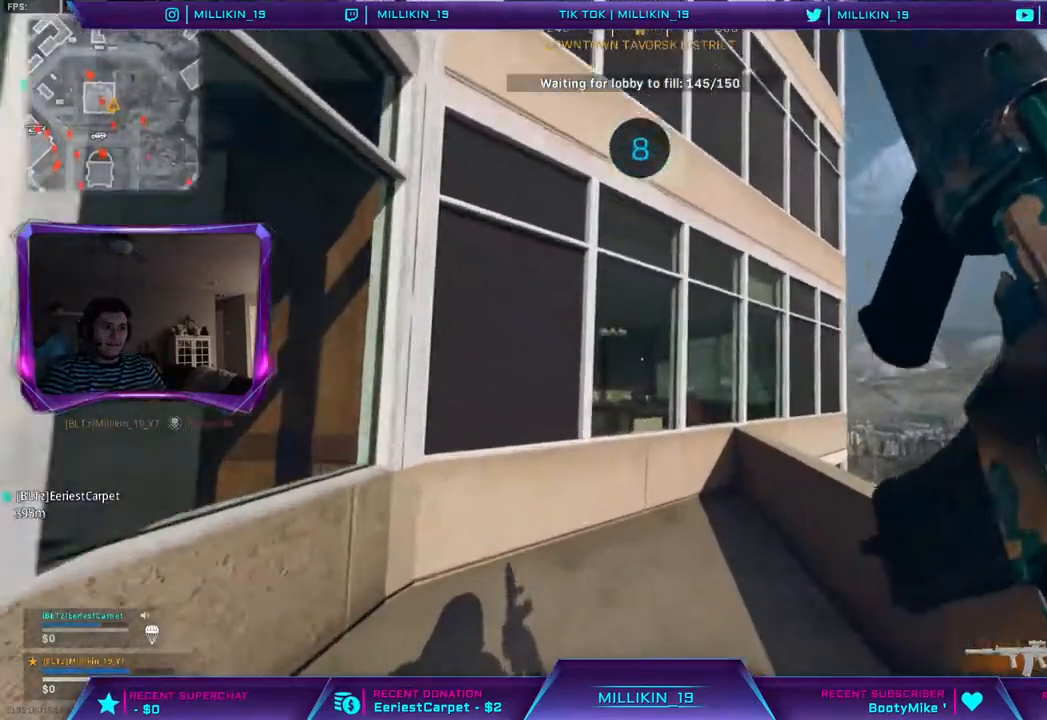
{"dt_ms": 500, "buttons": [], "left_stick": "up-right", "right_stick": "left", "events": [[17, "CIRCLE", "down"], [133, "CIRCLE", "up"], [433, "left_stick", "up-right"], [433, "right_stick", "left"]]}
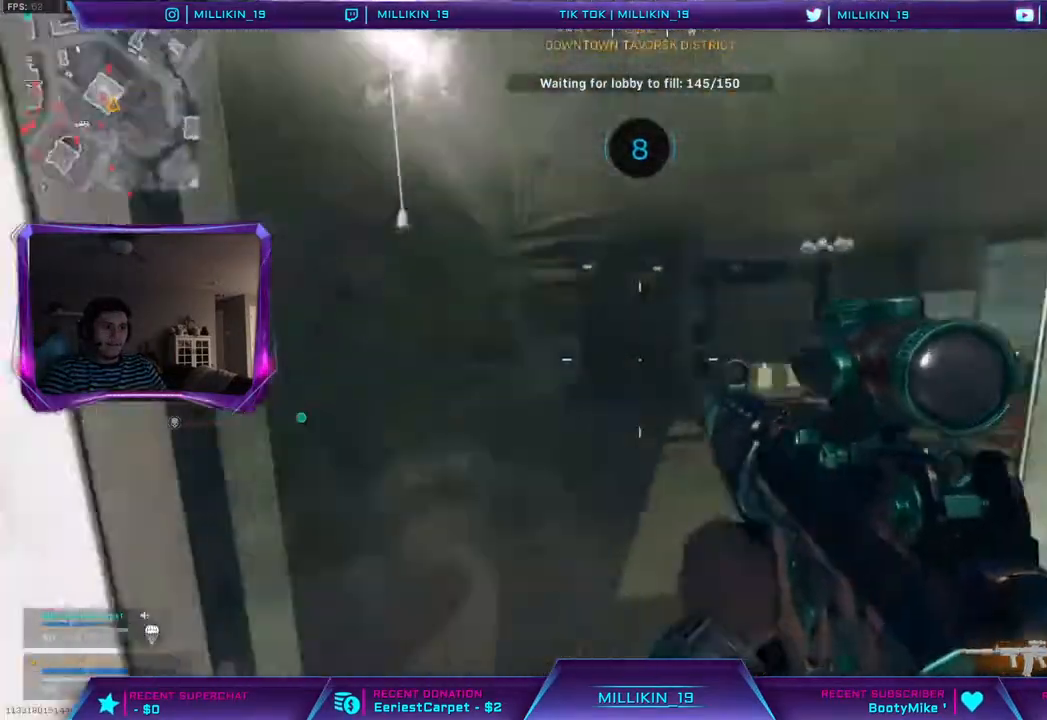
{"dt_ms": 500, "buttons": [], "left_stick": "up", "right_stick": "up-left", "events": [[167, "left_stick", "center"], [283, "left_stick", "up"], [333, "right_stick", "up-left"], [350, "L3", "down"], [500, "L3", "up"]]}
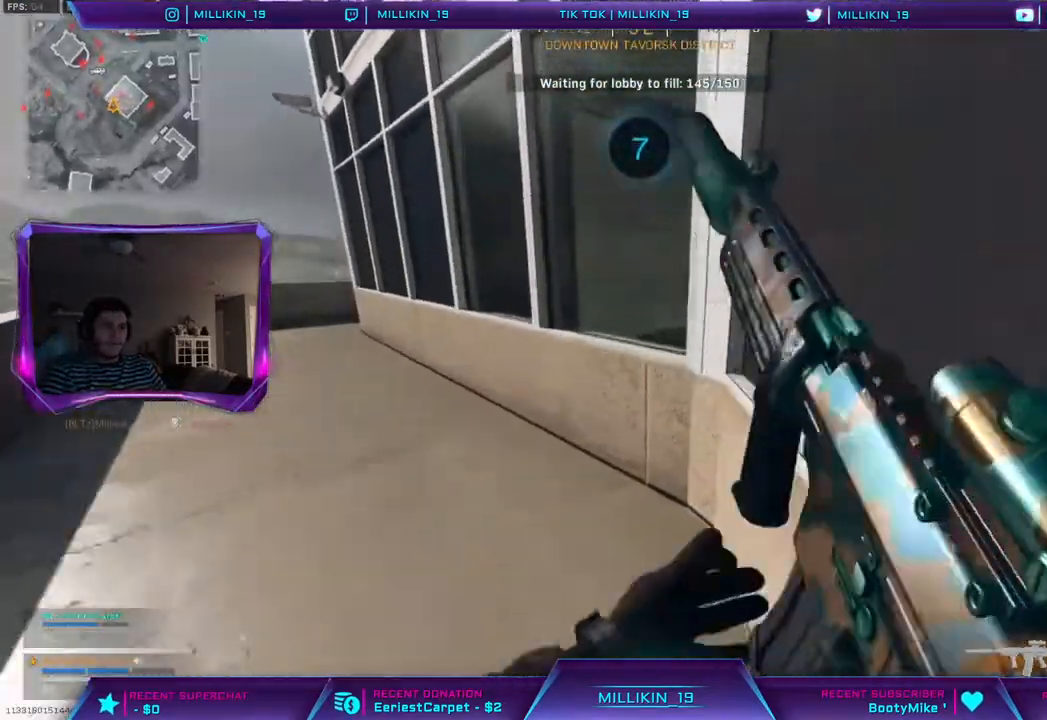
{"dt_ms": 1000, "buttons": ["L3"], "left_stick": "up", "right_stick": "center"}
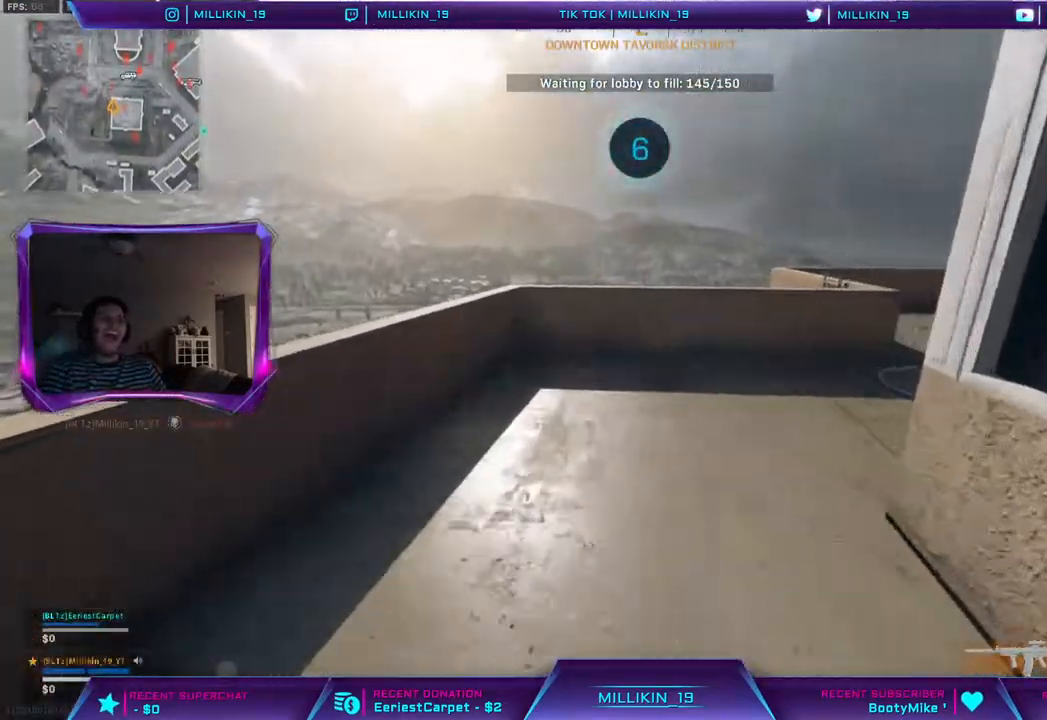
{"dt_ms": 500, "buttons": [], "left_stick": "up-left", "right_stick": "up-right", "events": [[67, "L3", "up"], [67, "right_stick", "right"], [233, "CIRCLE", "down"], [267, "right_stick", "up-right"], [333, "left_stick", "up-left"], [383, "CIRCLE", "up"]]}
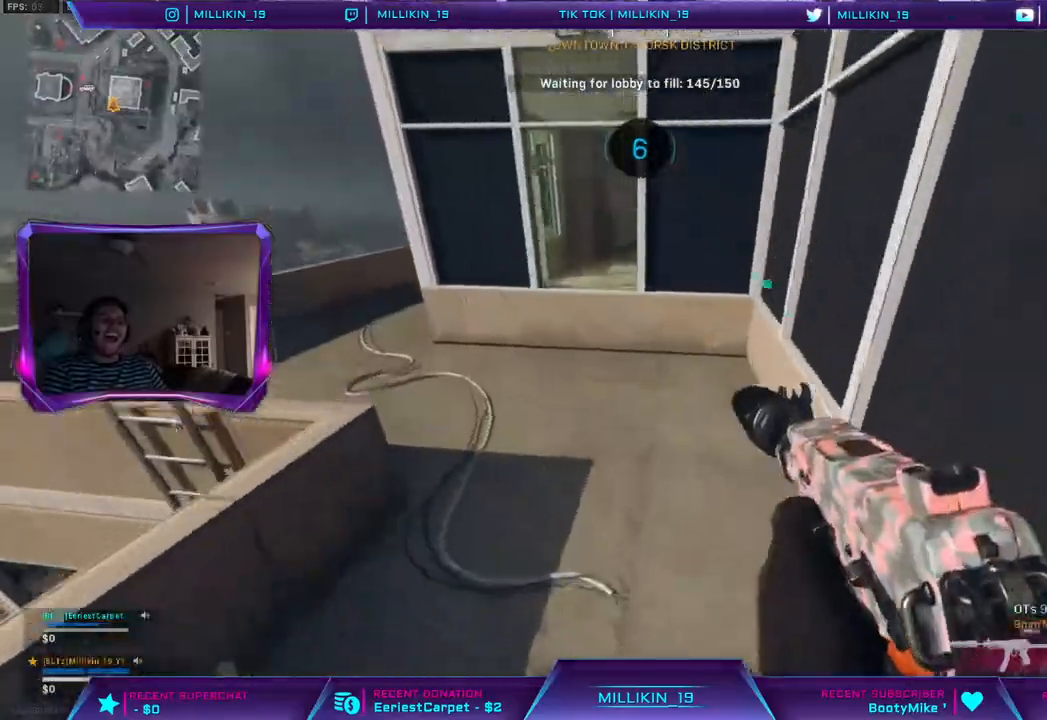
{"dt_ms": 500, "buttons": ["CIRCLE"], "left_stick": "center", "right_stick": "center", "events": [[33, "right_stick", "up-left"], [150, "right_stick", "center"], [267, "left_stick", "center"], [450, "CIRCLE", "down"]]}
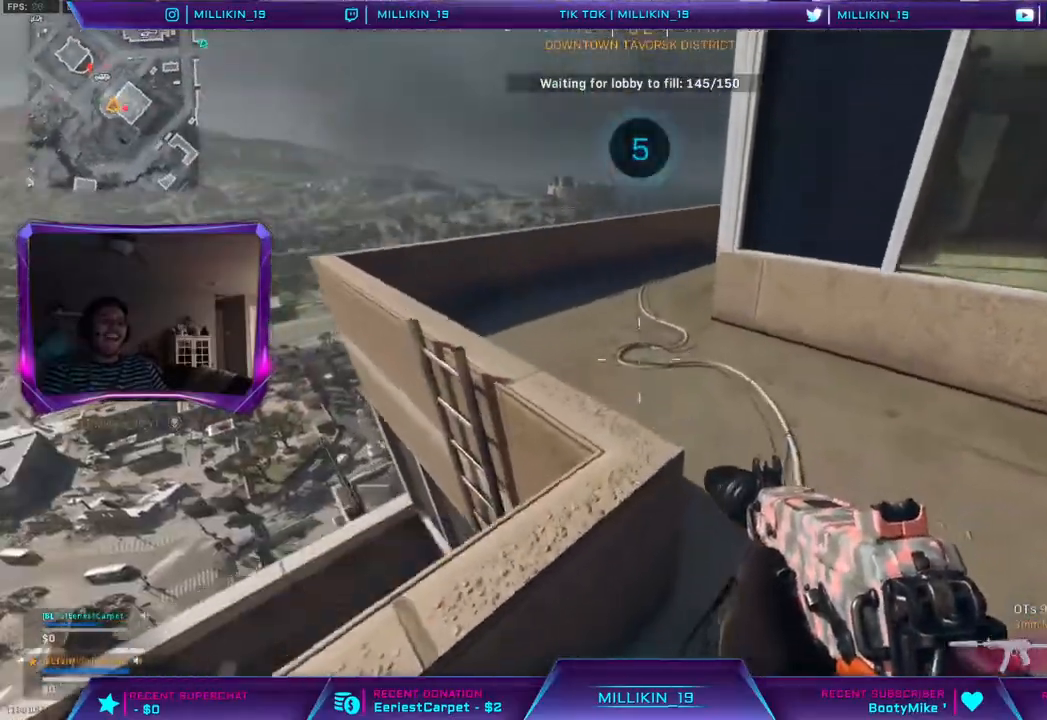
{"dt_ms": 500, "buttons": [], "left_stick": "up-right", "right_stick": "center", "events": [[67, "left_stick", "up"], [100, "CIRCLE", "up"], [233, "right_stick", "up-left"], [283, "left_stick", "up-right"], [333, "right_stick", "center"]]}
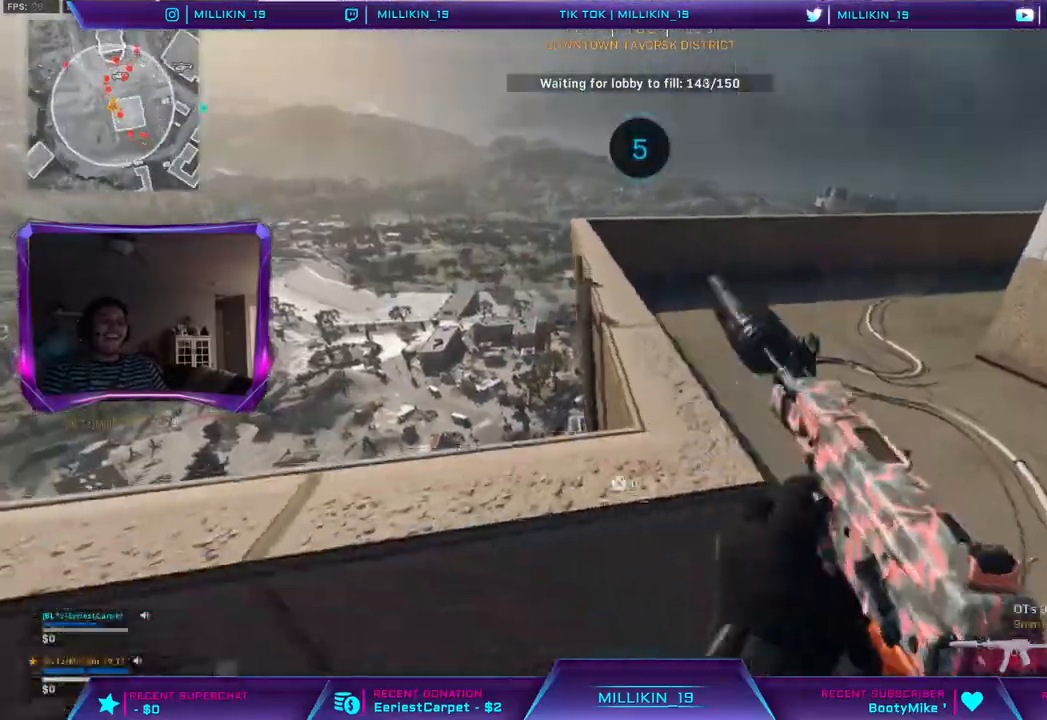
{"dt_ms": 500, "buttons": ["R2"], "left_stick": "center", "right_stick": "center", "events": [[33, "right_stick", "right"], [117, "left_stick", "center"], [183, "left_stick", "left"], [200, "right_stick", "center"], [217, "R2", "down"], [267, "CIRCLE", "down"], [367, "CIRCLE", "up"], [367, "left_stick", "center"]]}
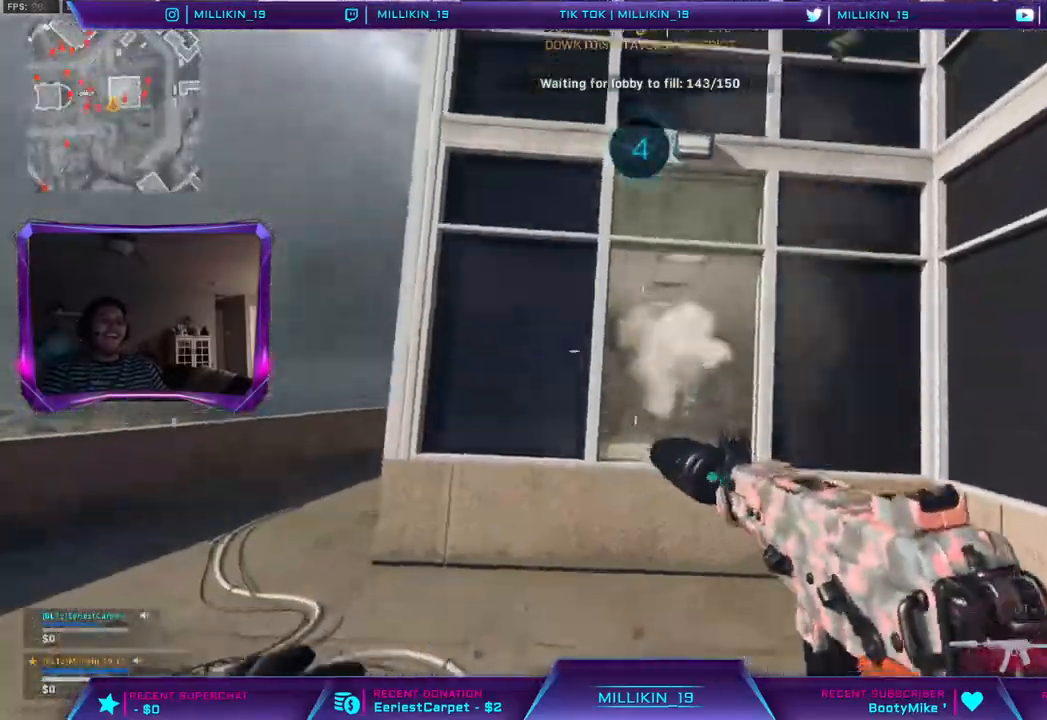
{"dt_ms": 500, "buttons": [], "left_stick": "left", "right_stick": "left", "events": [[100, "R1", "down"], [183, "R1", "up"], [400, "right_stick", "left"], [467, "R2", "up"], [483, "left_stick", "left"]]}
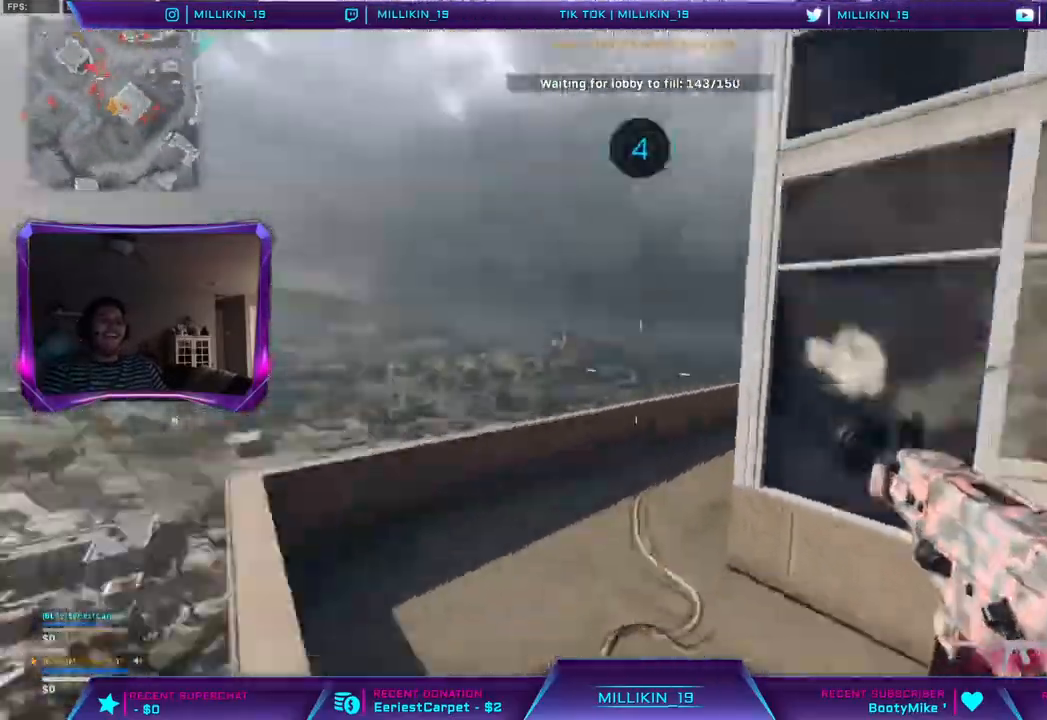
{"dt_ms": 500, "buttons": ["L3"], "left_stick": "up-left", "right_stick": "up-right", "events": [[33, "left_stick", "up-left"], [100, "L3", "down"], [117, "right_stick", "center"], [183, "L3", "up"], [200, "right_stick", "up-left"], [233, "CIRCLE", "down"], [250, "L3", "down"], [467, "CIRCLE", "up"], [483, "right_stick", "up-right"]]}
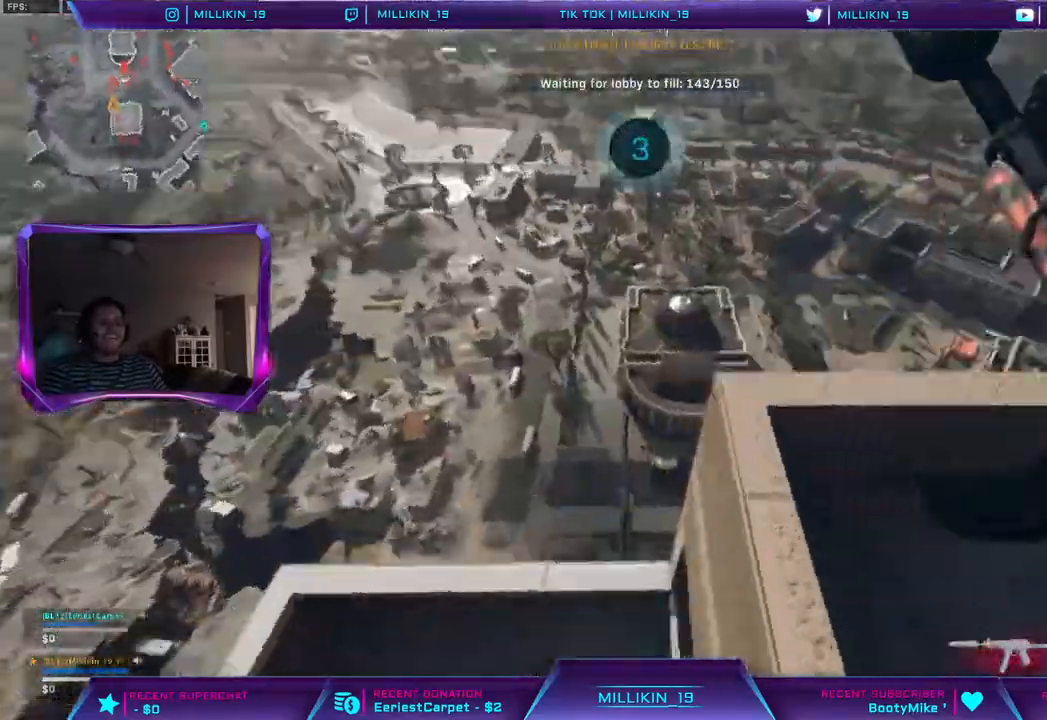
{"dt_ms": 500, "buttons": [], "left_stick": "left", "right_stick": "up-right", "events": [[83, "left_stick", "up"], [200, "right_stick", "right"], [350, "left_stick", "up-left"], [433, "L3", "up"], [433, "right_stick", "up-right"], [467, "left_stick", "left"]]}
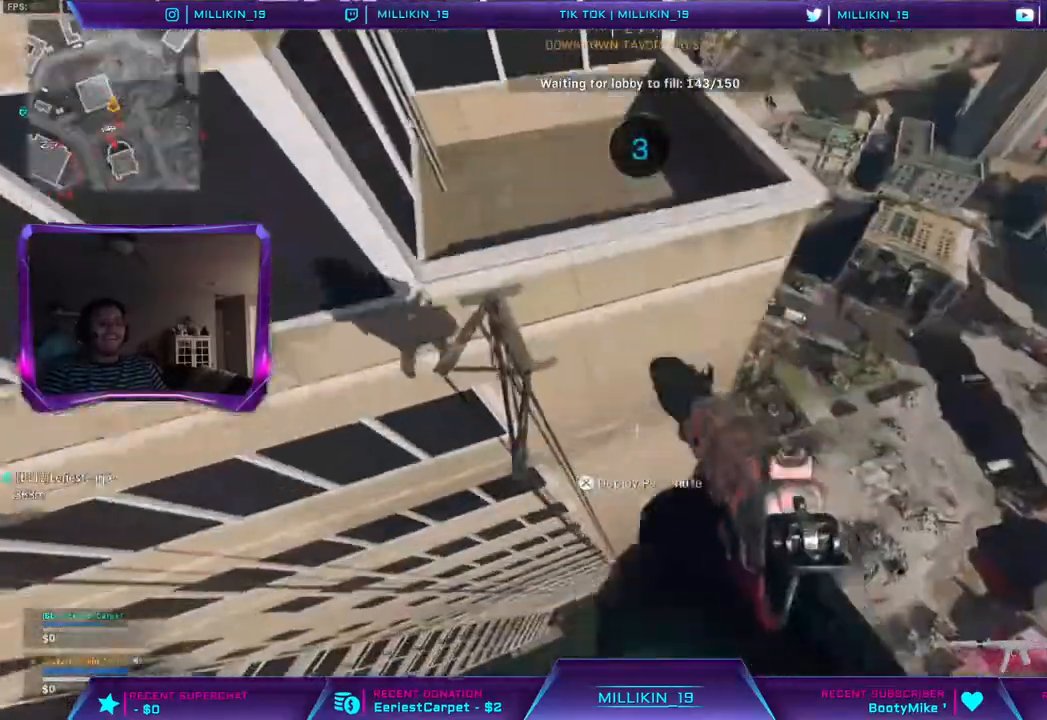
{"dt_ms": 500, "buttons": ["R2"], "left_stick": "up", "right_stick": "right", "events": [[100, "left_stick", "up-right"], [150, "right_stick", "right"], [333, "left_stick", "up"], [500, "R2", "down"]]}
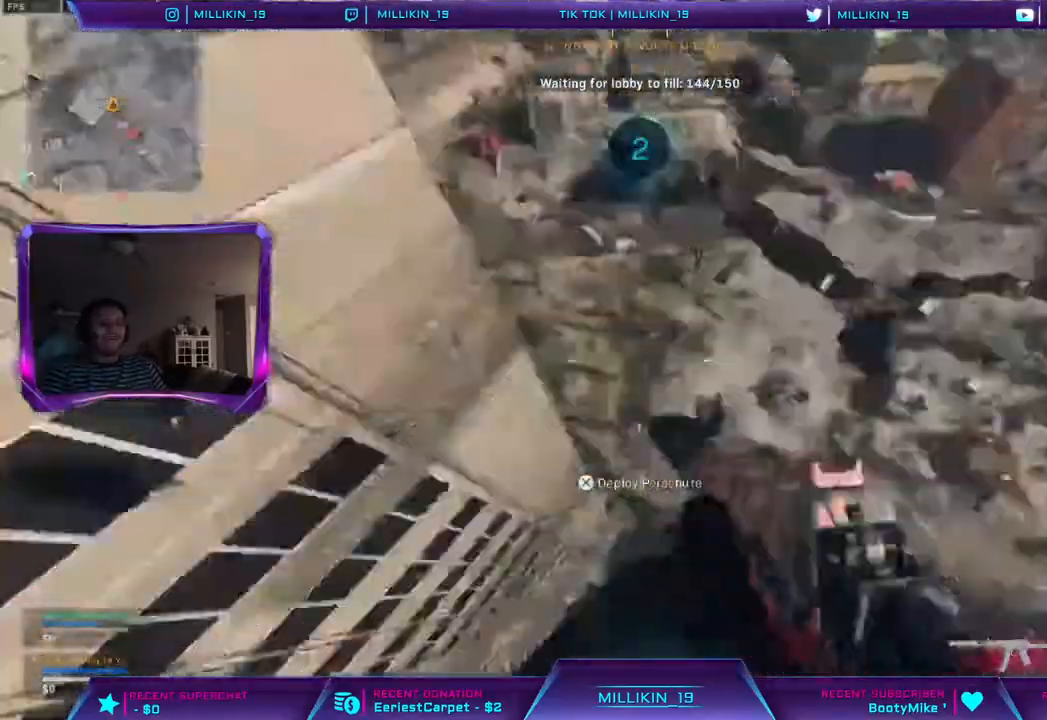
{"dt_ms": 500, "buttons": ["CIRCLE", "R1", "R2"], "left_stick": "up", "right_stick": "up", "events": [[217, "right_stick", "up-right"], [433, "right_stick", "up"], [500, "CIRCLE", "down"], [500, "R1", "down"]]}
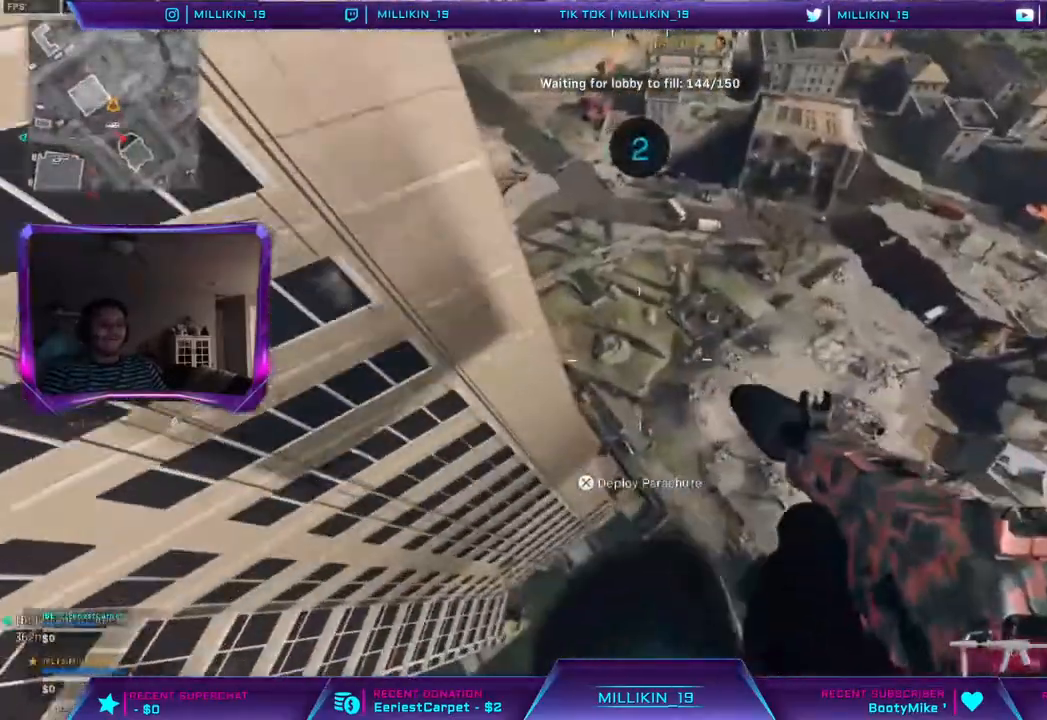
{"dt_ms": 500, "buttons": ["R2"], "left_stick": "up", "right_stick": "up", "events": [[50, "CIRCLE", "up"], [67, "R1", "up"], [383, "R1", "down"], [433, "R1", "up"]]}
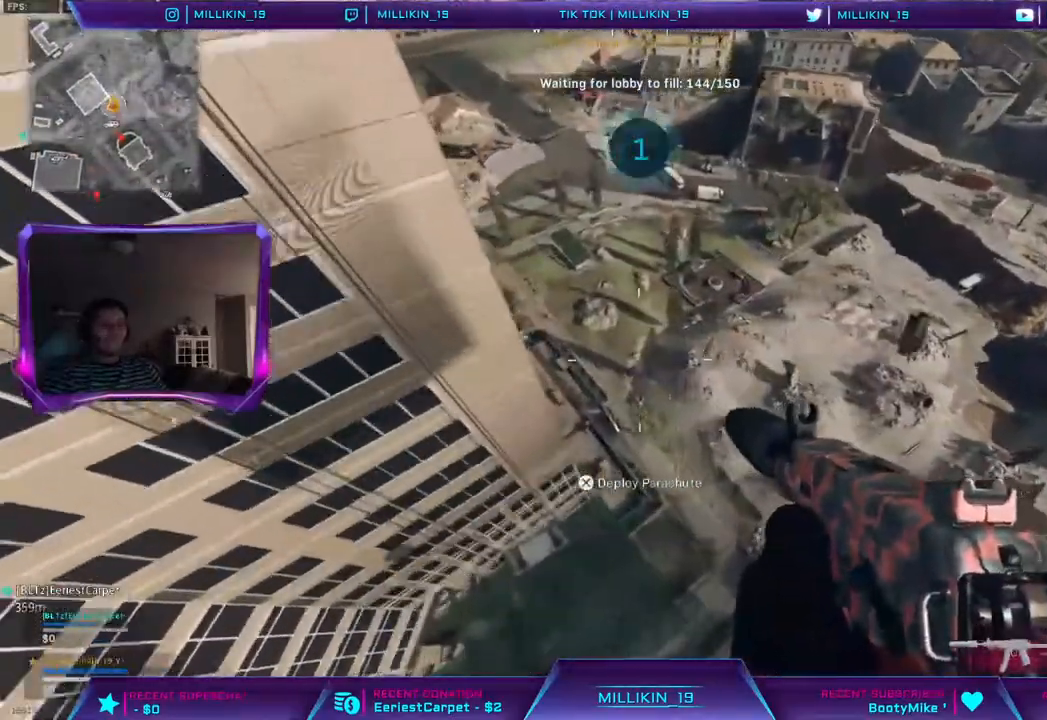
{"dt_ms": 500, "buttons": ["R2"], "left_stick": "up", "right_stick": "center", "events": [[17, "right_stick", "center"], [133, "R1", "down"], [267, "R1", "up"]]}
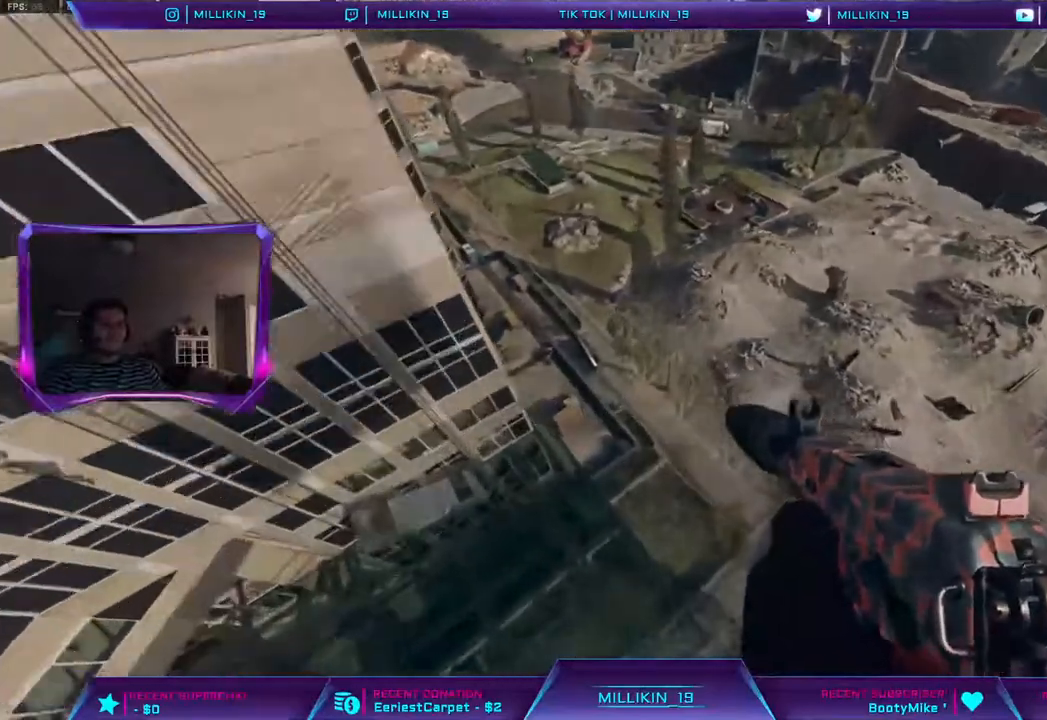
{"dt_ms": 500, "buttons": ["CIRCLE", "R2"], "left_stick": "up", "right_stick": "center", "events": [[233, "R1", "down"], [283, "R1", "up"], [333, "CIRCLE", "down"]]}
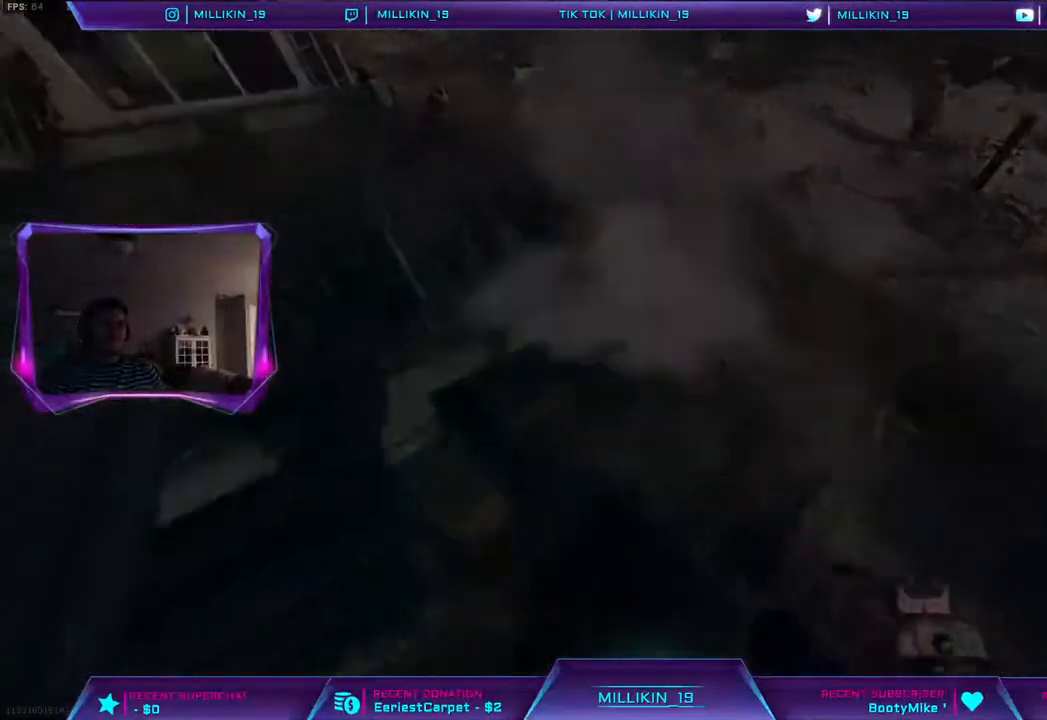
{"dt_ms": 500, "buttons": ["R2"], "left_stick": "up", "right_stick": "center", "events": [[167, "CIRCLE", "up"]]}
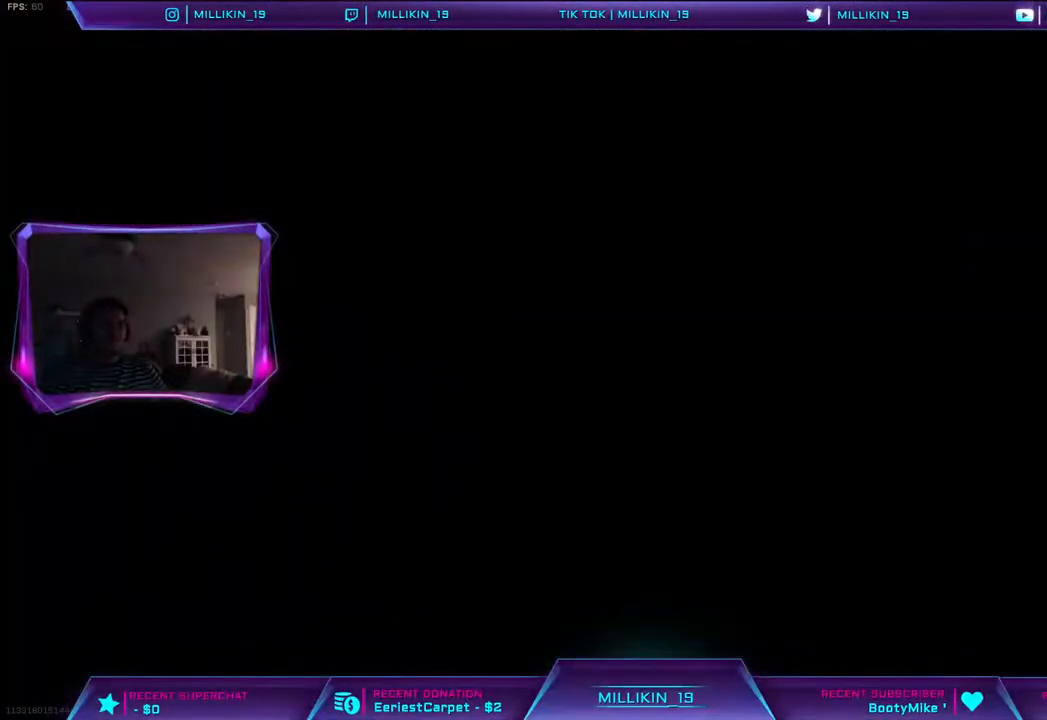
{"dt_ms": 1000, "buttons": ["CIRCLE"], "left_stick": "center", "right_stick": "center"}
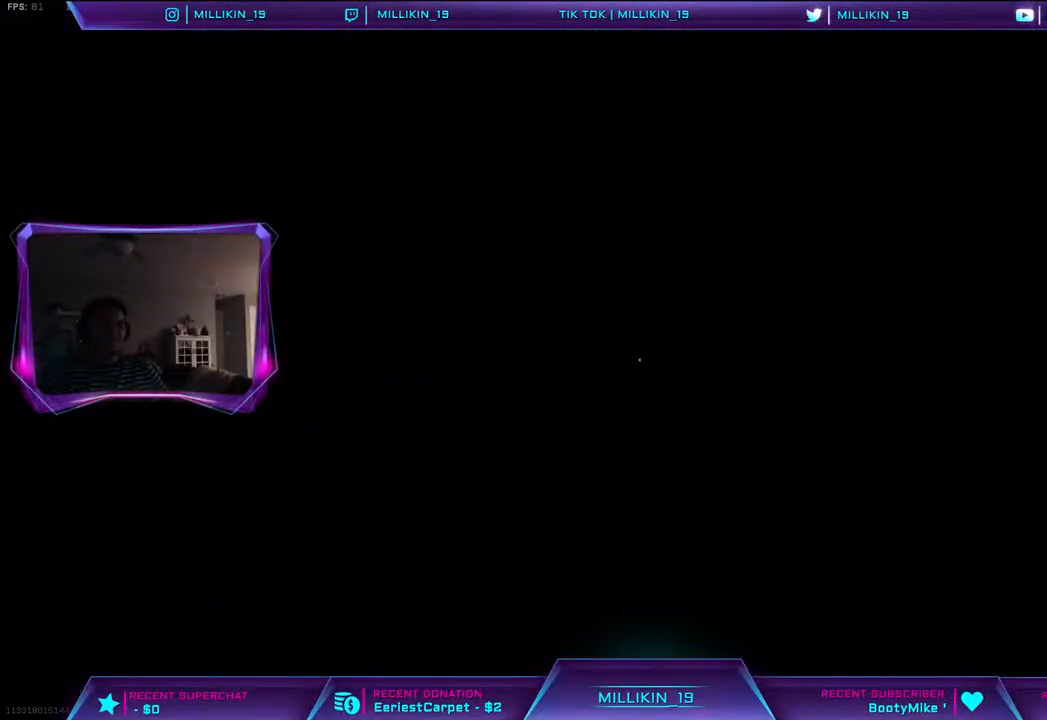
{"dt_ms": 500, "buttons": [], "left_stick": "center", "right_stick": "center", "events": [[350, "CIRCLE", "up"]]}